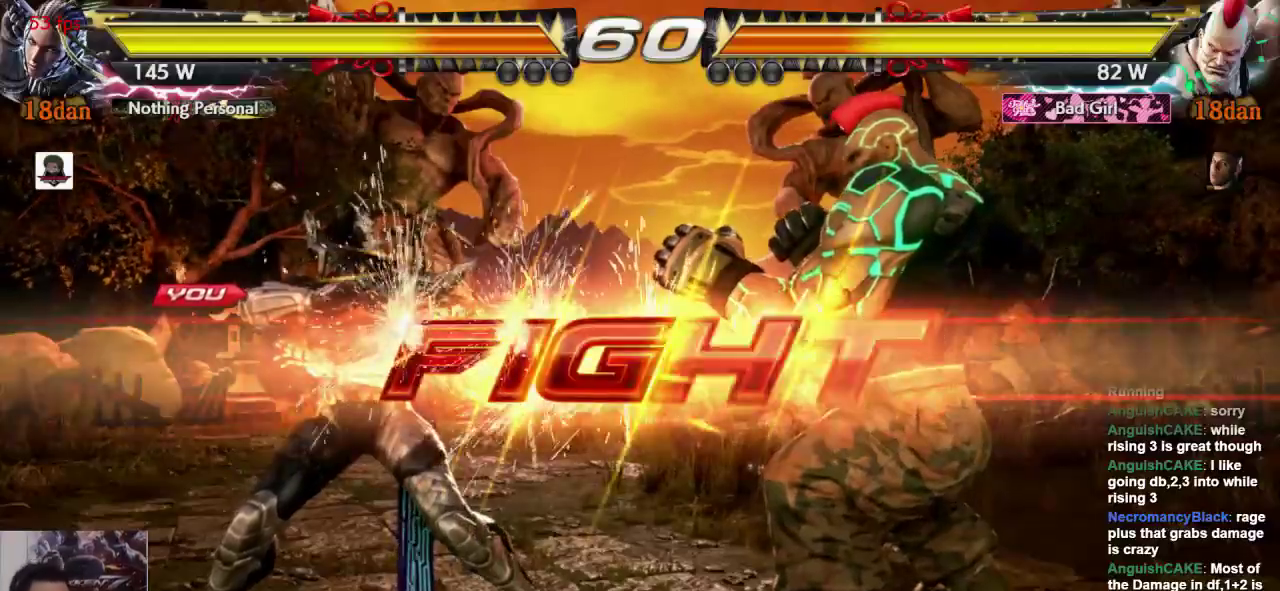
Gameplay with a controller (arcade stick); each line is a JSON object with the inputs held at the frame after it. "events" lists button and stick changes between this image and that frame as [ms after this image, input, new state], when the widget could be followed in between. Not read: L3 R3.
{"buttons": [], "left_stick": "center", "events": [[267, "CROSS", "down"], [333, "CROSS", "up"], [367, "L1", "down"], [483, "L1", "up"]]}
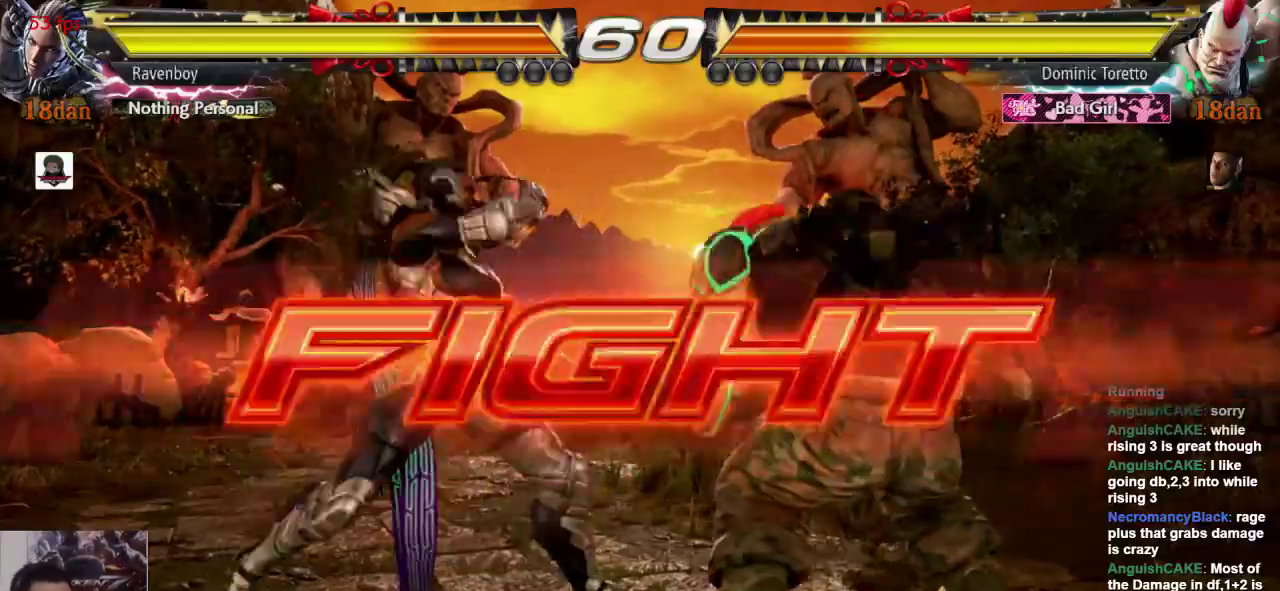
{"buttons": [], "left_stick": "left", "events": [[317, "left_stick", "left"]]}
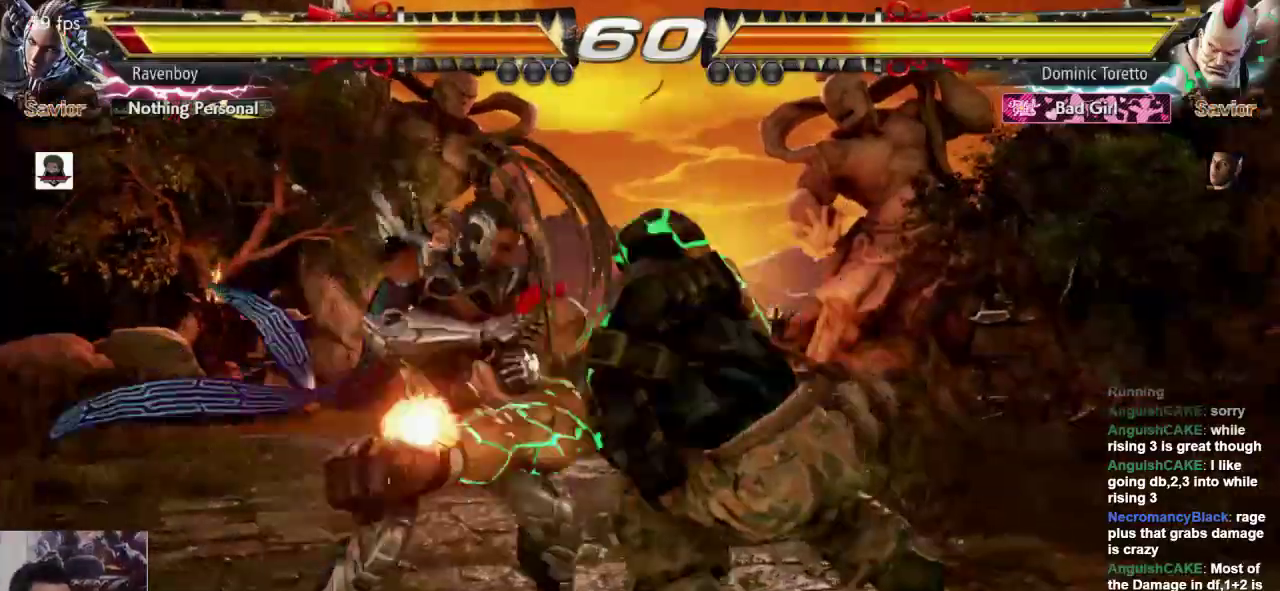
{"buttons": [], "left_stick": "left", "events": [[150, "left_stick", "center"], [283, "left_stick", "left"]]}
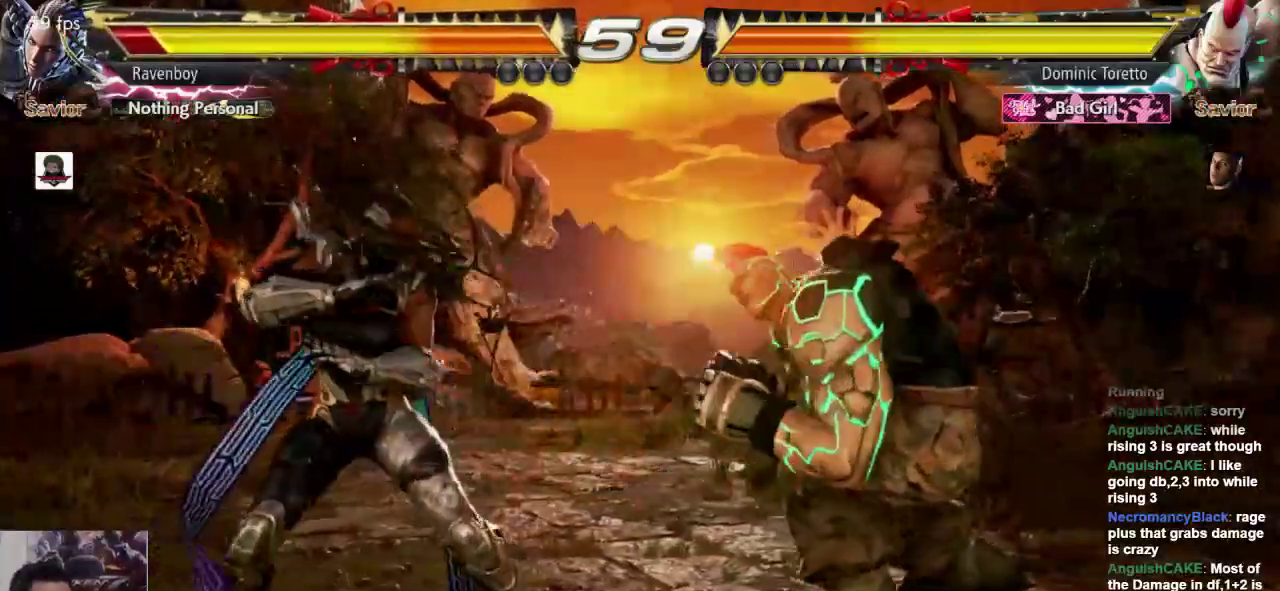
{"buttons": [], "left_stick": "center", "events": [[117, "left_stick", "down"], [183, "left_stick", "right"], [217, "CROSS", "down"], [250, "left_stick", "center"], [283, "CROSS", "up"]]}
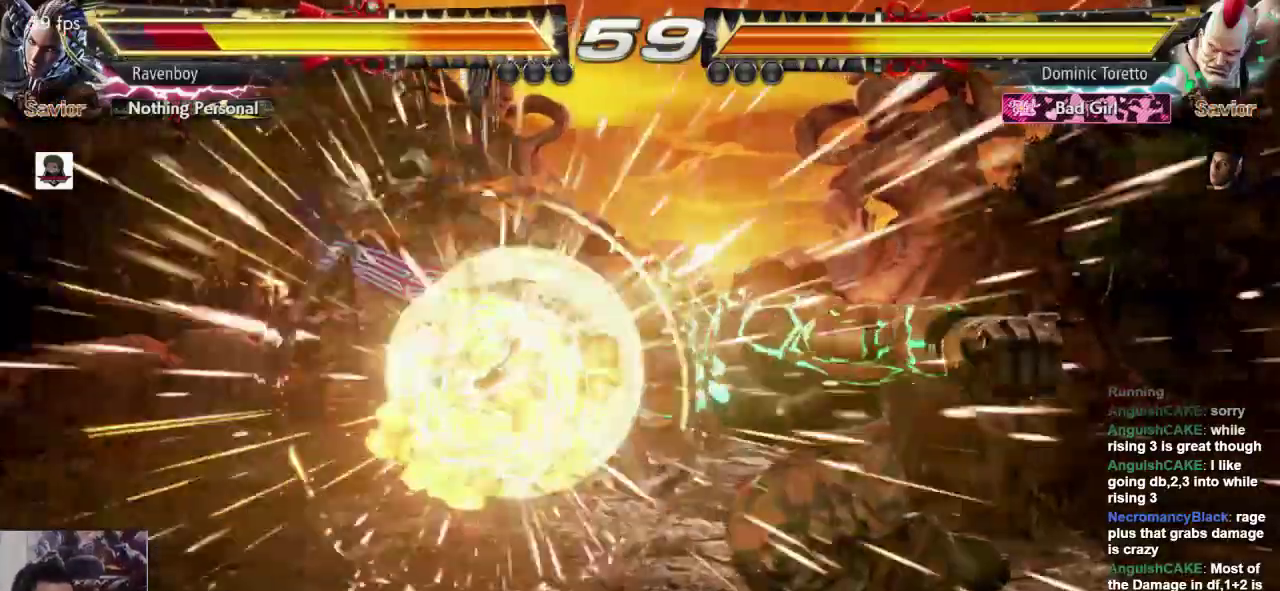
{"buttons": [], "left_stick": "center", "events": []}
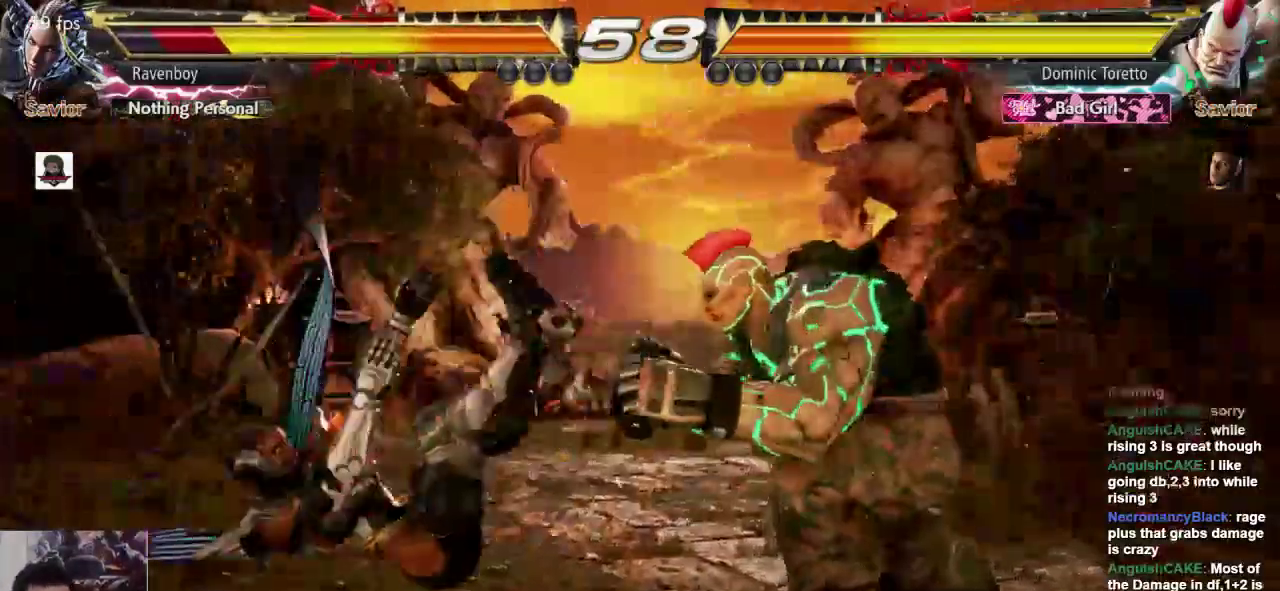
{"buttons": [], "left_stick": "left", "events": [[133, "left_stick", "left"]]}
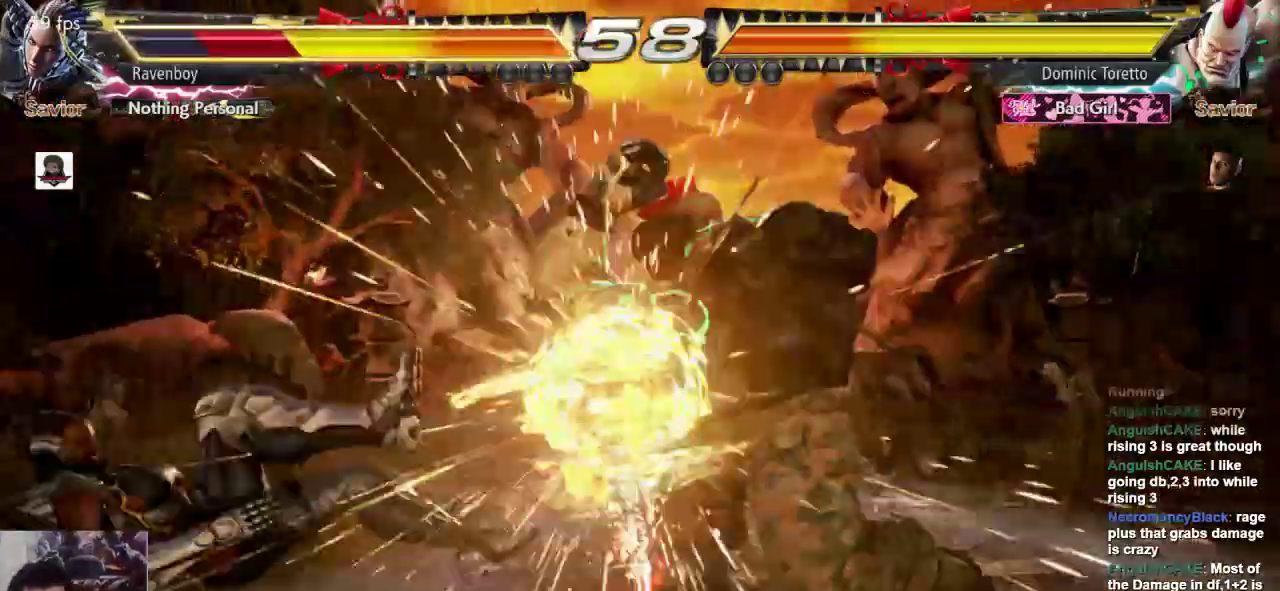
{"buttons": [], "left_stick": "left"}
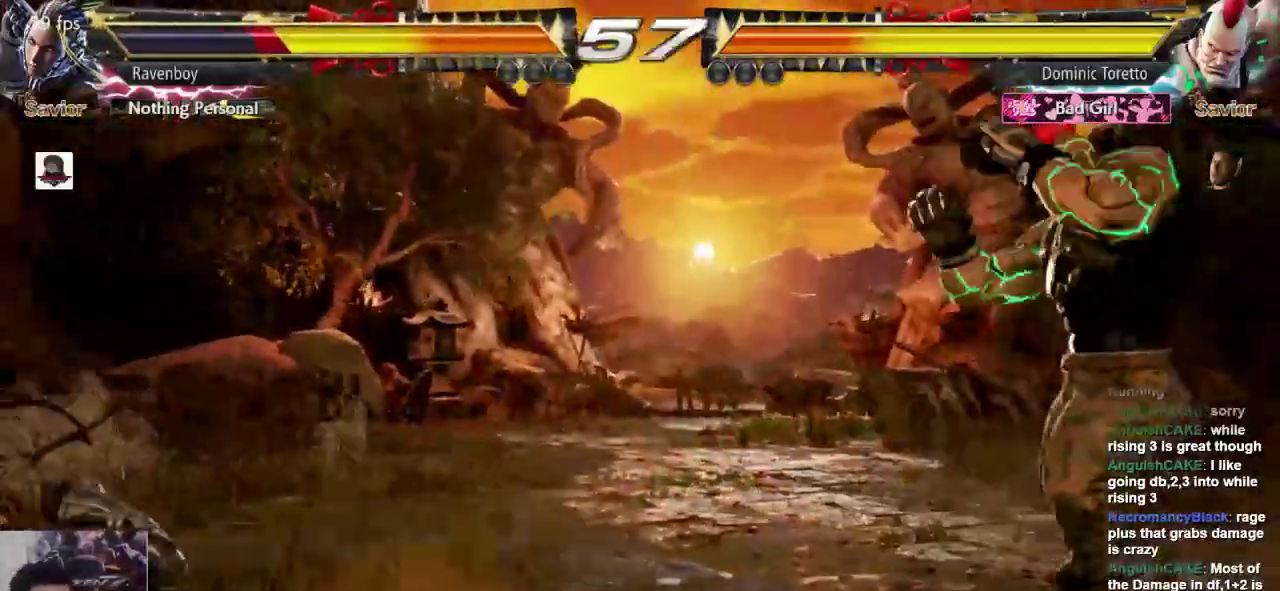
{"buttons": [], "left_stick": "left", "events": [[100, "left_stick", "center"], [217, "left_stick", "left"], [283, "left_stick", "center"], [350, "left_stick", "left"]]}
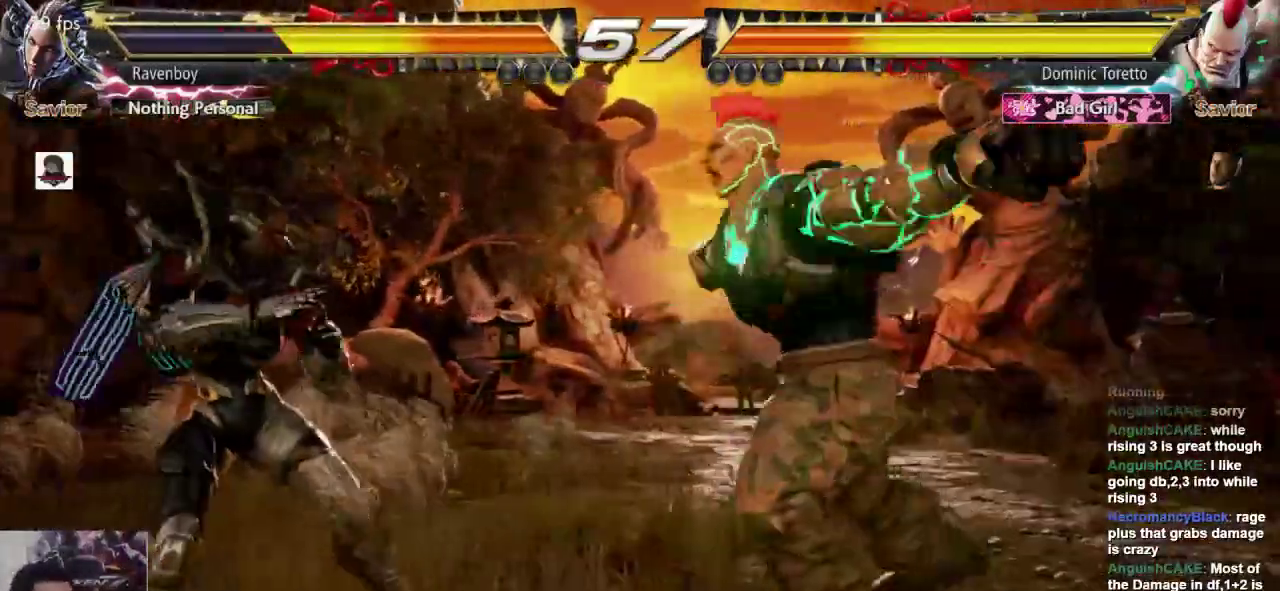
{"buttons": [], "left_stick": "center"}
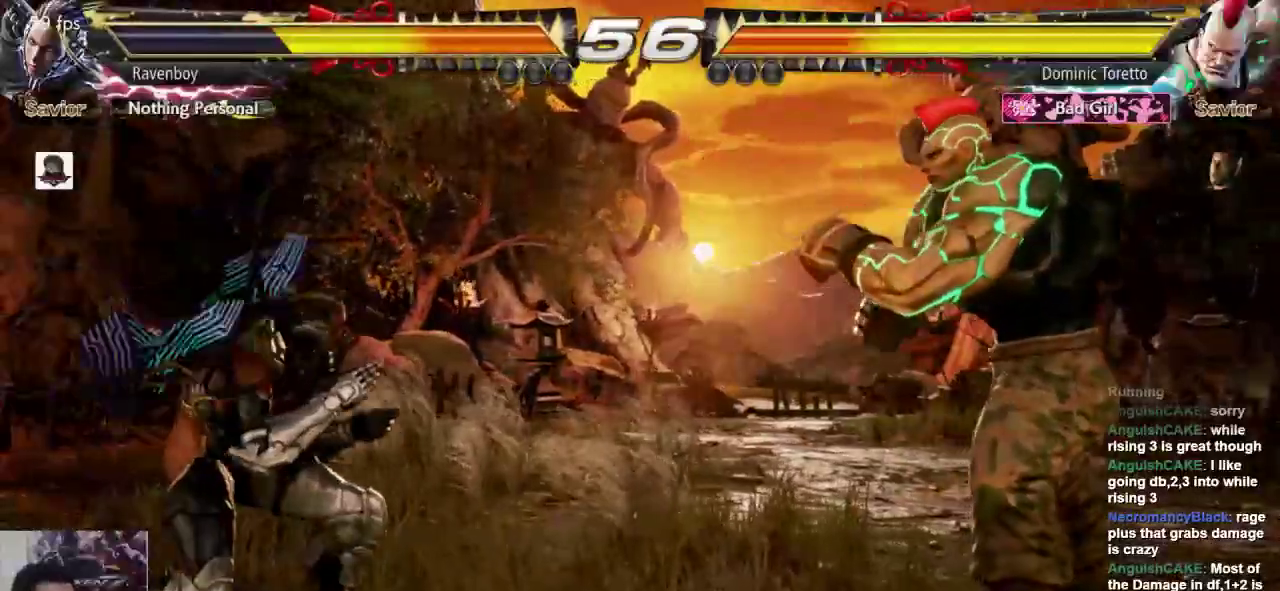
{"buttons": [], "left_stick": "center"}
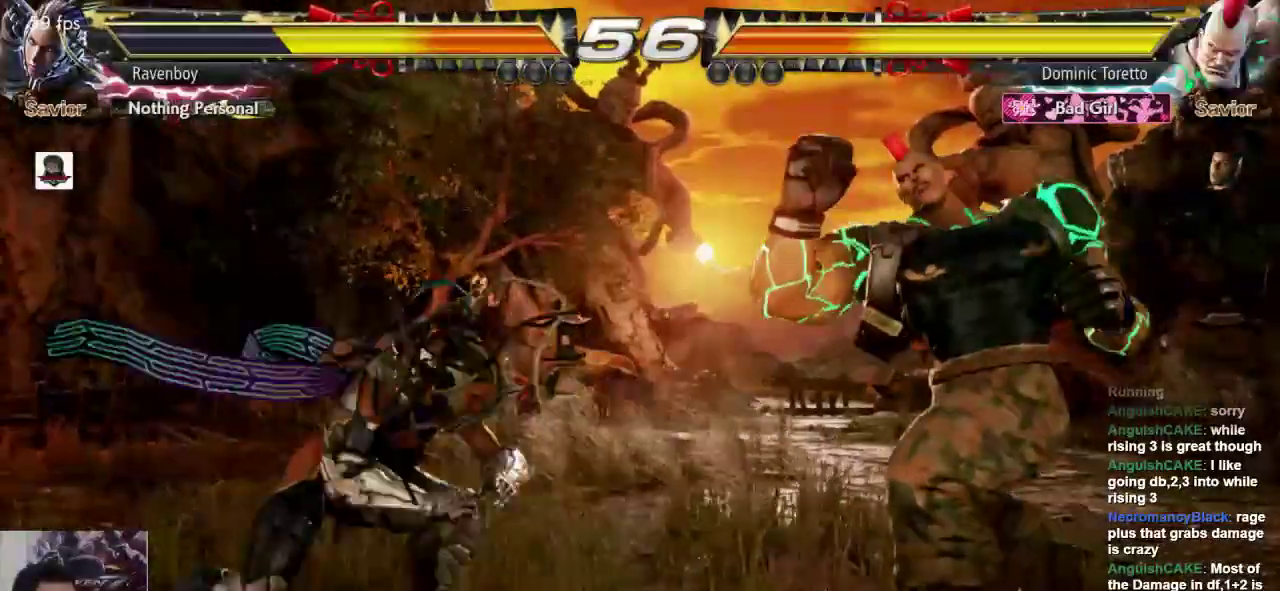
{"buttons": [], "left_stick": "down-left", "events": [[500, "left_stick", "down-left"]]}
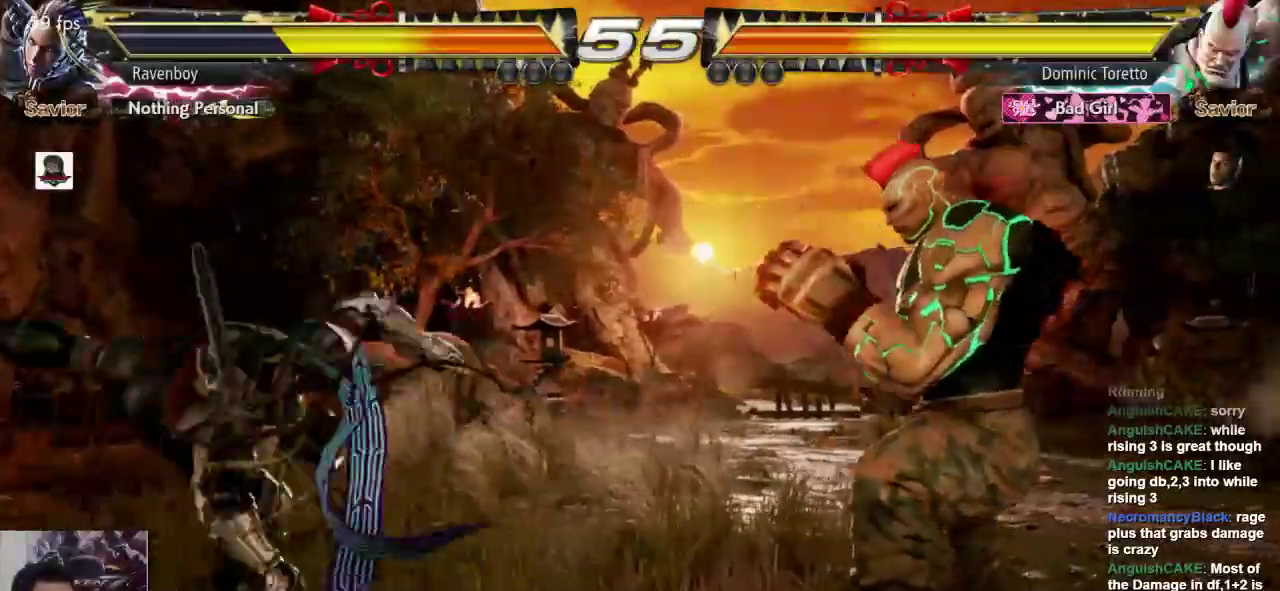
{"buttons": [], "left_stick": "left", "events": [[367, "left_stick", "left"]]}